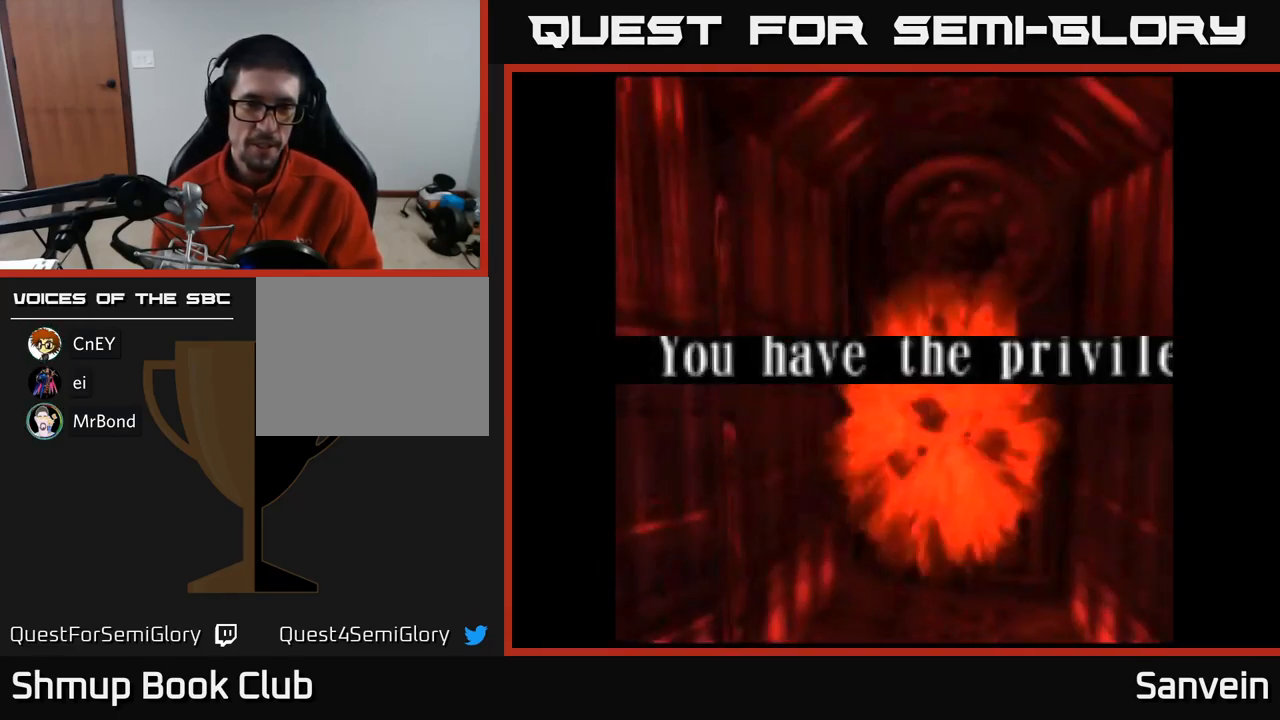
Gameplay with a controller (Xbox layout); each line is a JSON object with the inputs held at the frame after it. "events" lists button and stick changes between this image and that frame as [ms after this image, input, new state], when the widget could be followed in between.
{"buttons": [], "left_stick": "center", "right_stick": "center", "events": []}
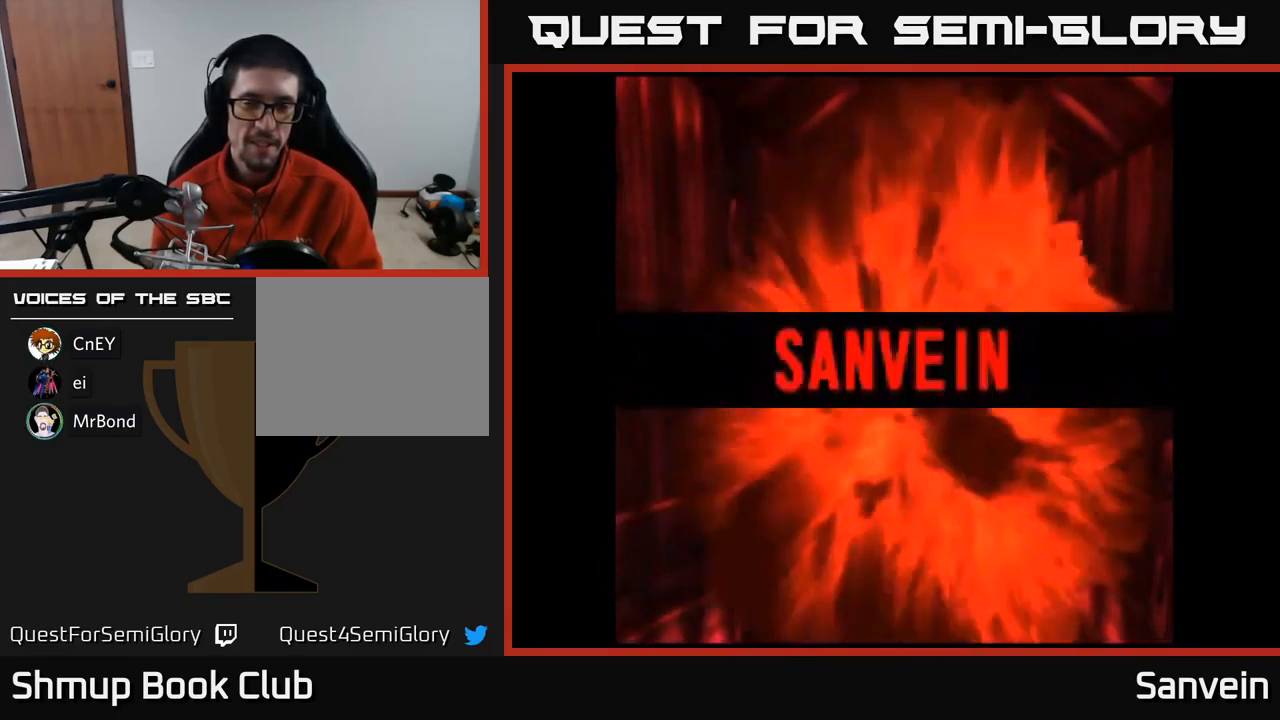
{"buttons": ["START"], "left_stick": "center", "right_stick": "center", "events": [[383, "START", "down"]]}
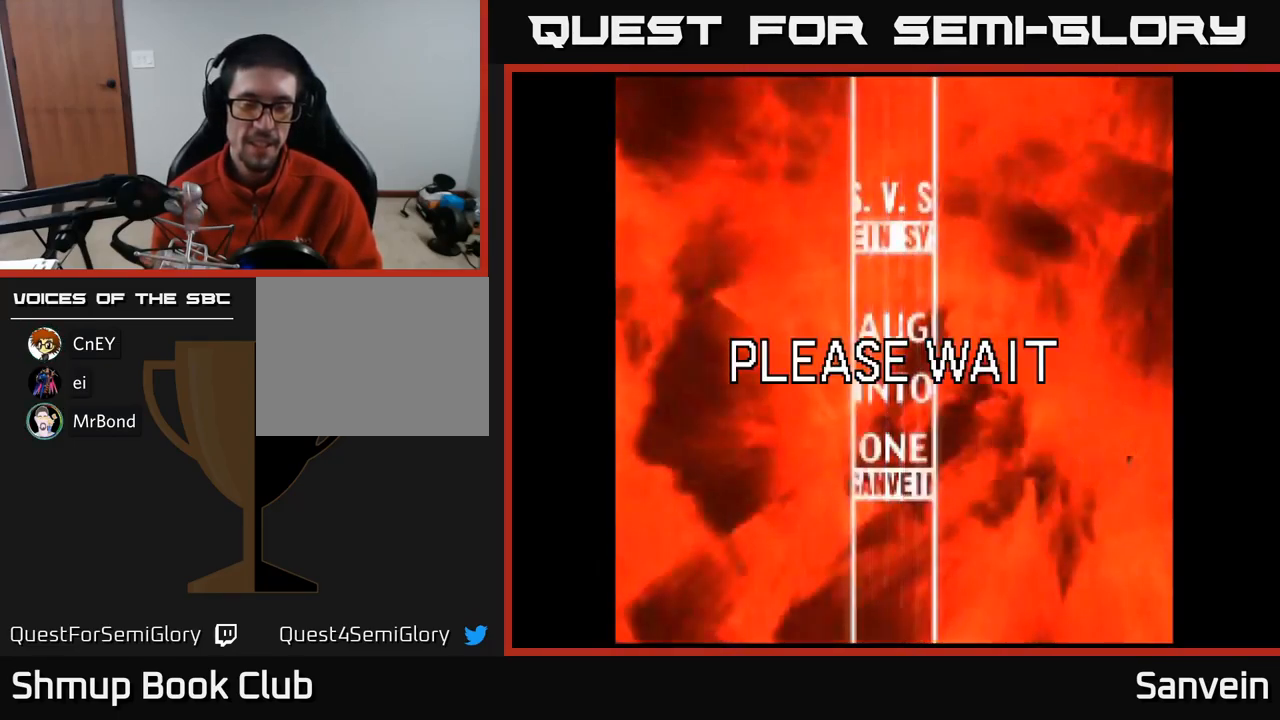
{"buttons": [], "left_stick": "center", "right_stick": "center", "events": [[33, "START", "up"], [133, "START", "down"], [233, "START", "up"], [334, "START", "down"], [467, "START", "up"]]}
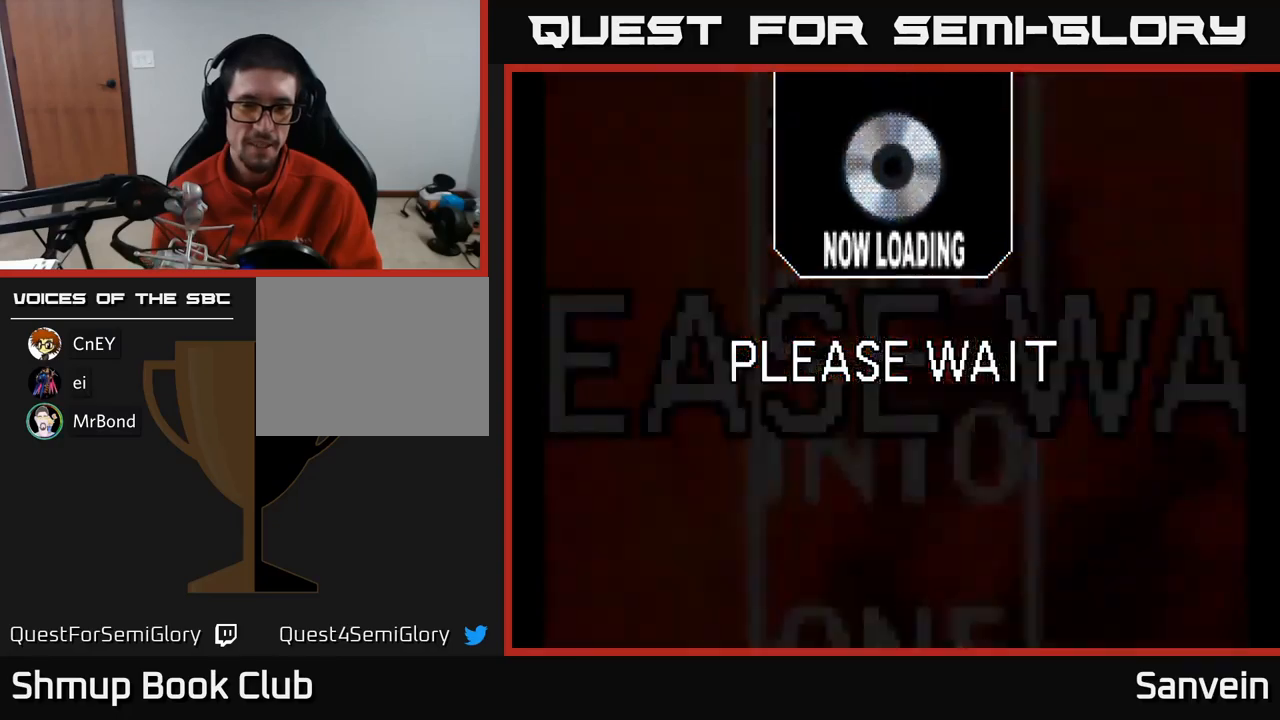
{"buttons": [], "left_stick": "center", "right_stick": "center", "events": [[84, "START", "down"], [234, "START", "up"]]}
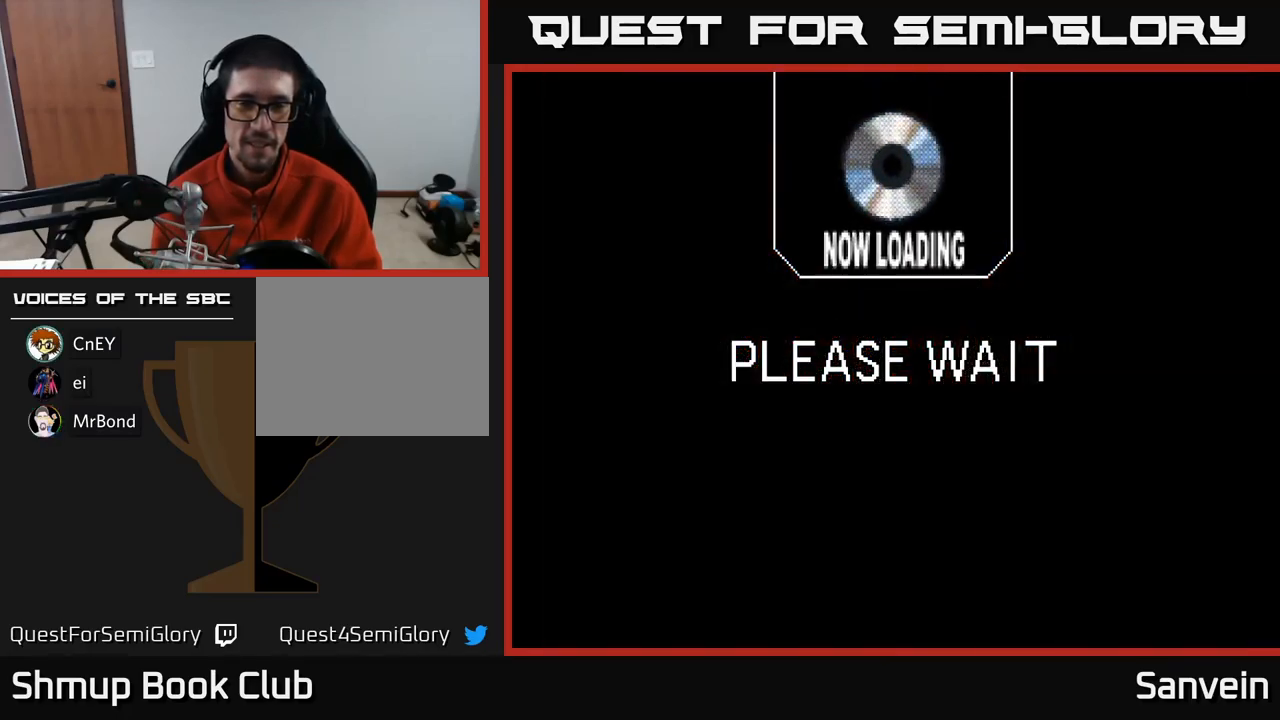
{"buttons": [], "left_stick": "center", "right_stick": "center", "events": []}
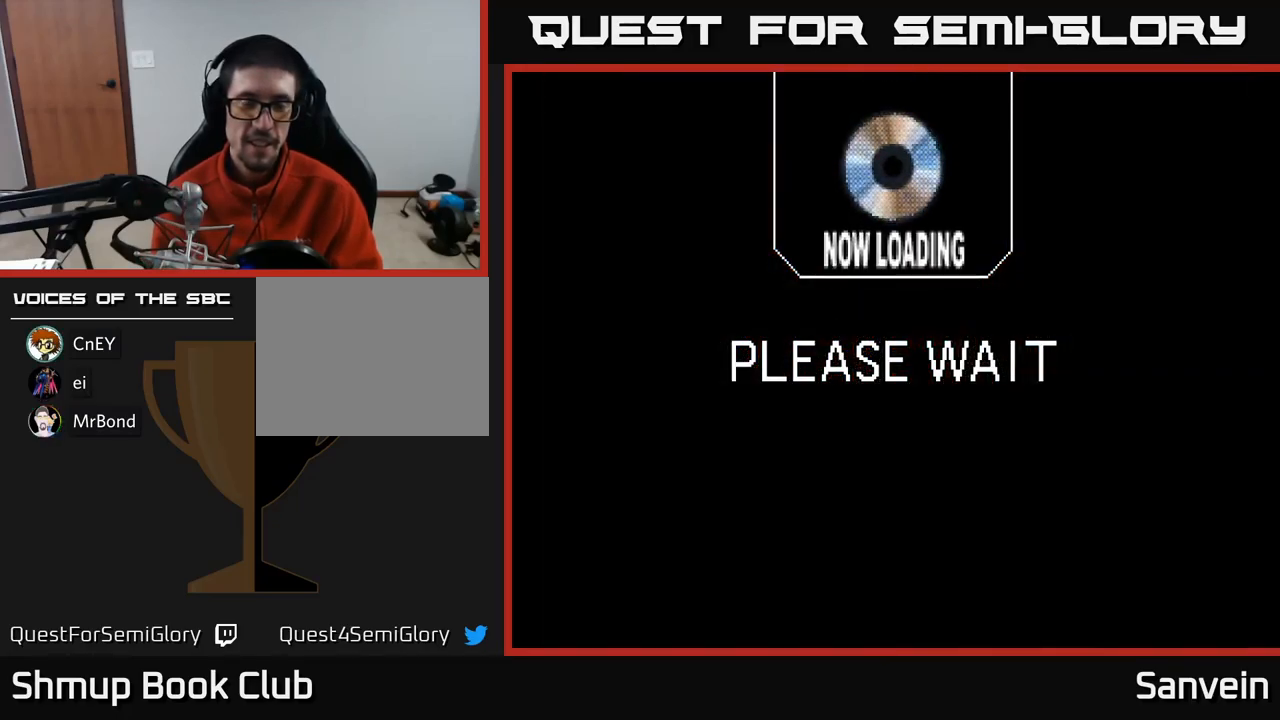
{"buttons": [], "left_stick": "center", "right_stick": "center", "events": []}
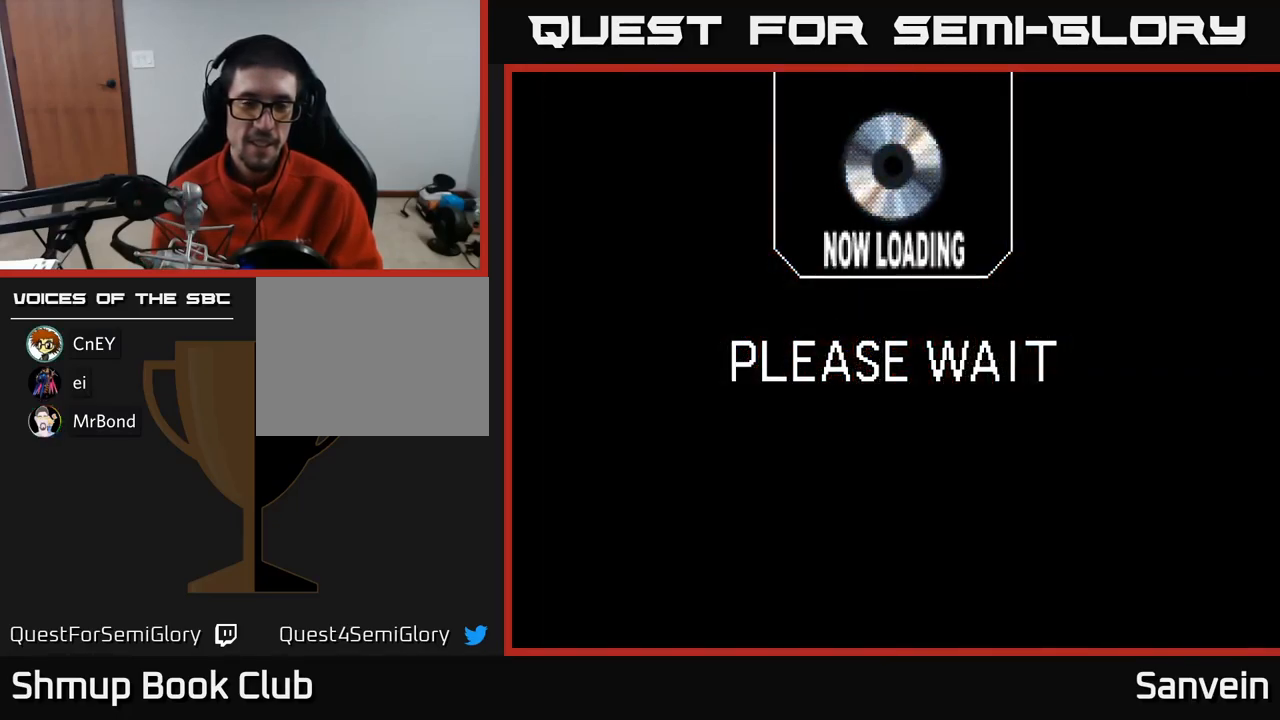
{"buttons": [], "left_stick": "center", "right_stick": "center", "events": []}
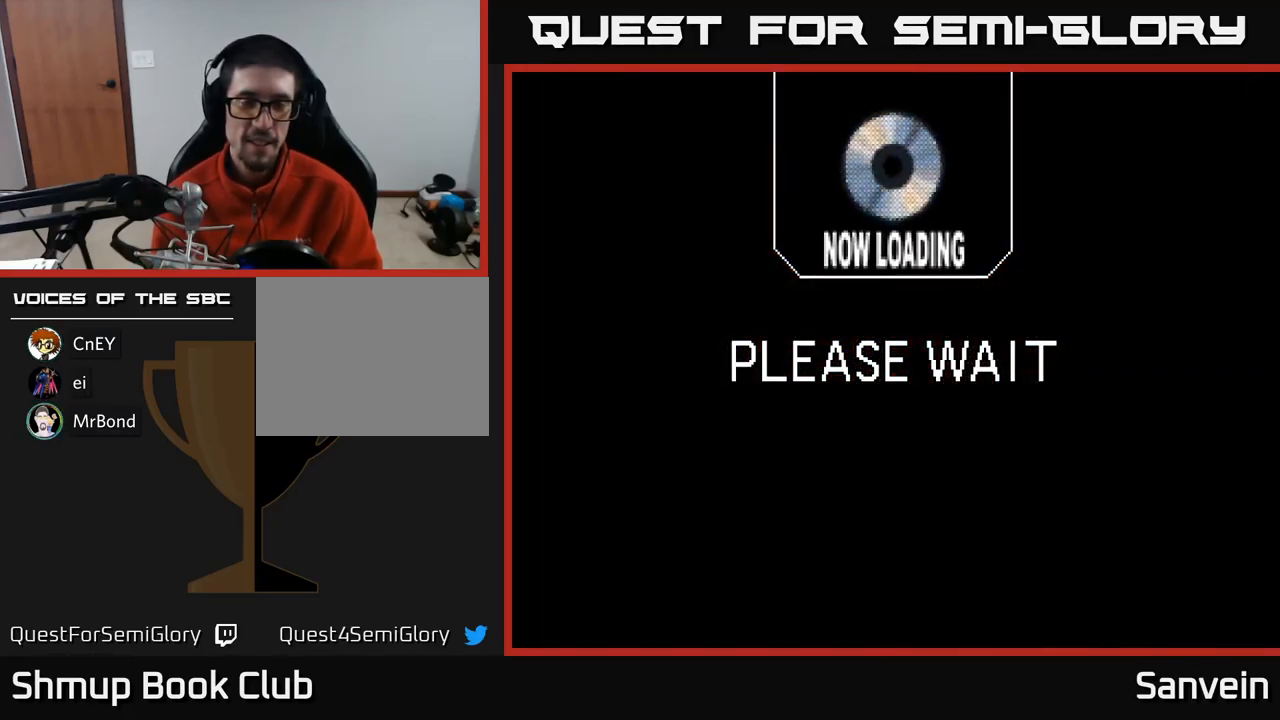
{"buttons": [], "left_stick": "center", "right_stick": "center", "events": []}
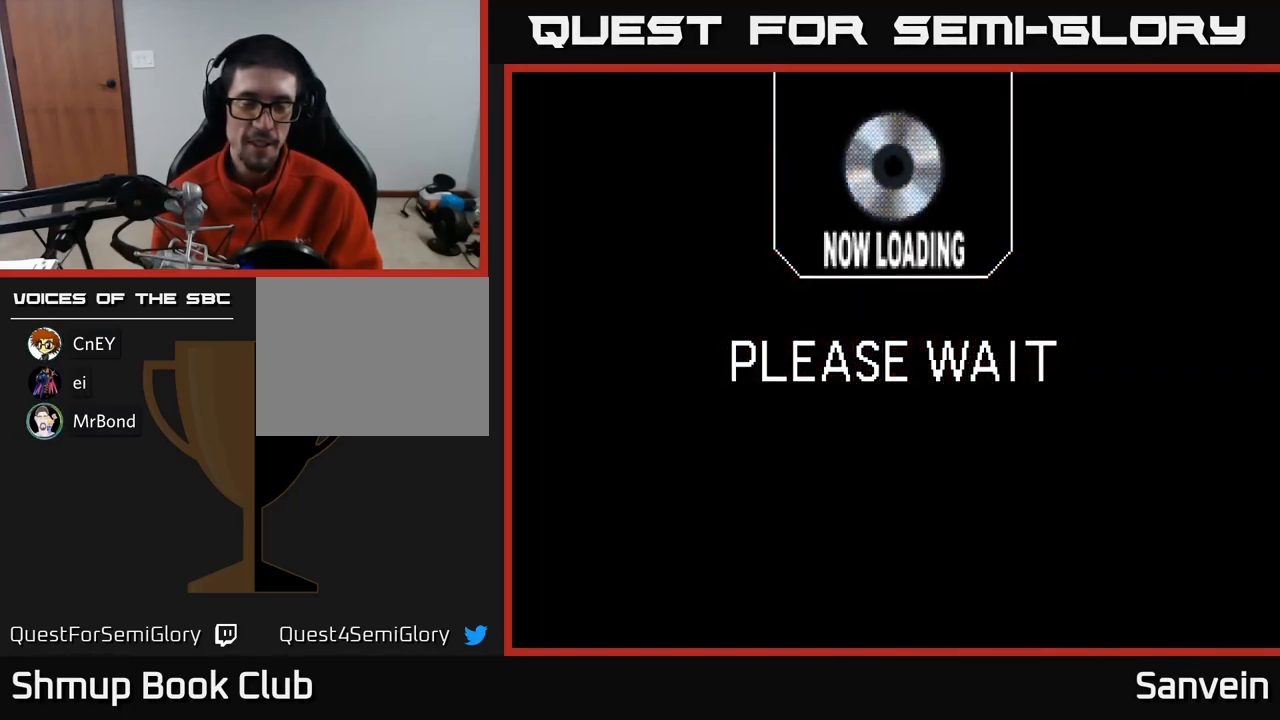
{"buttons": [], "left_stick": "center", "right_stick": "center", "events": []}
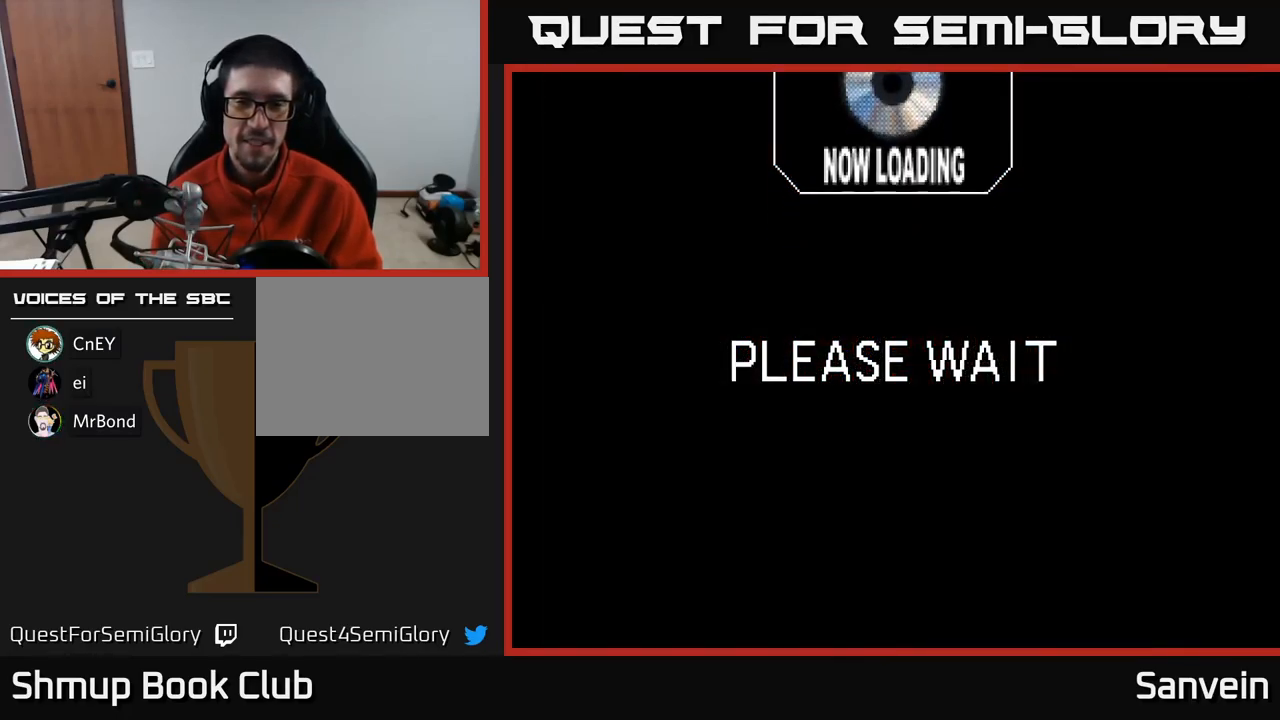
{"buttons": [], "left_stick": "center", "right_stick": "center", "events": []}
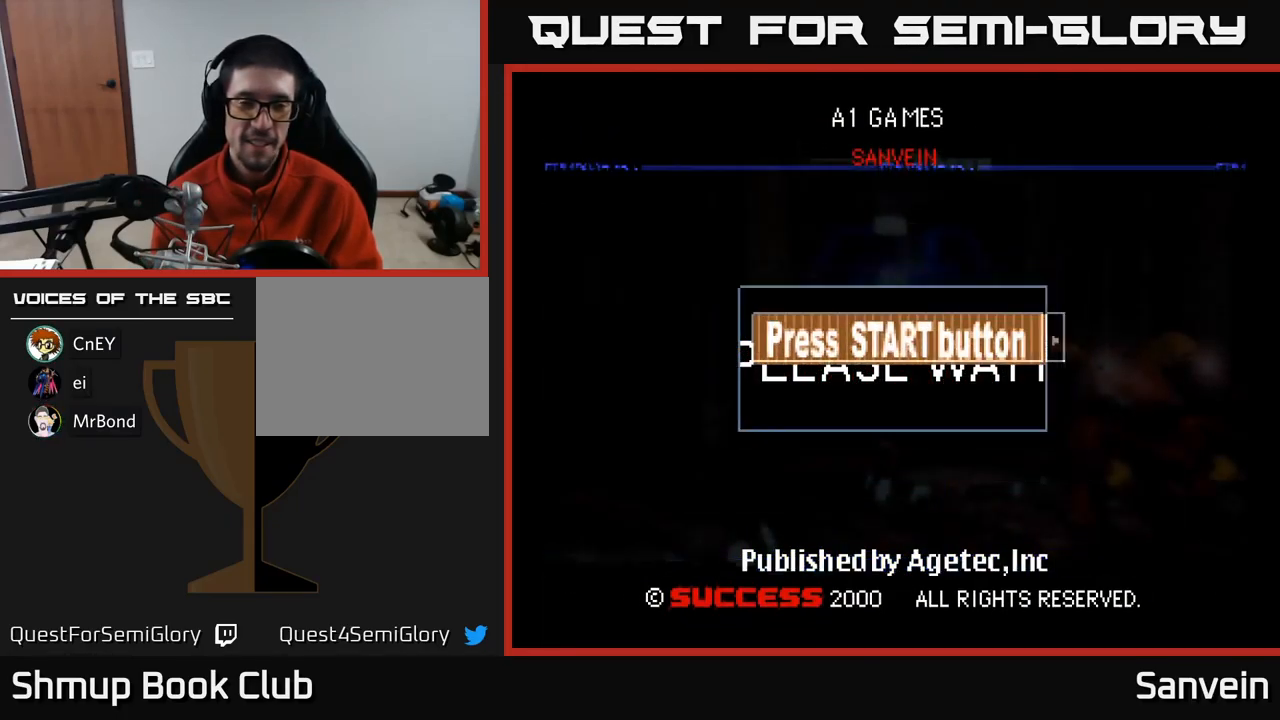
{"buttons": [], "left_stick": "center", "right_stick": "center", "events": []}
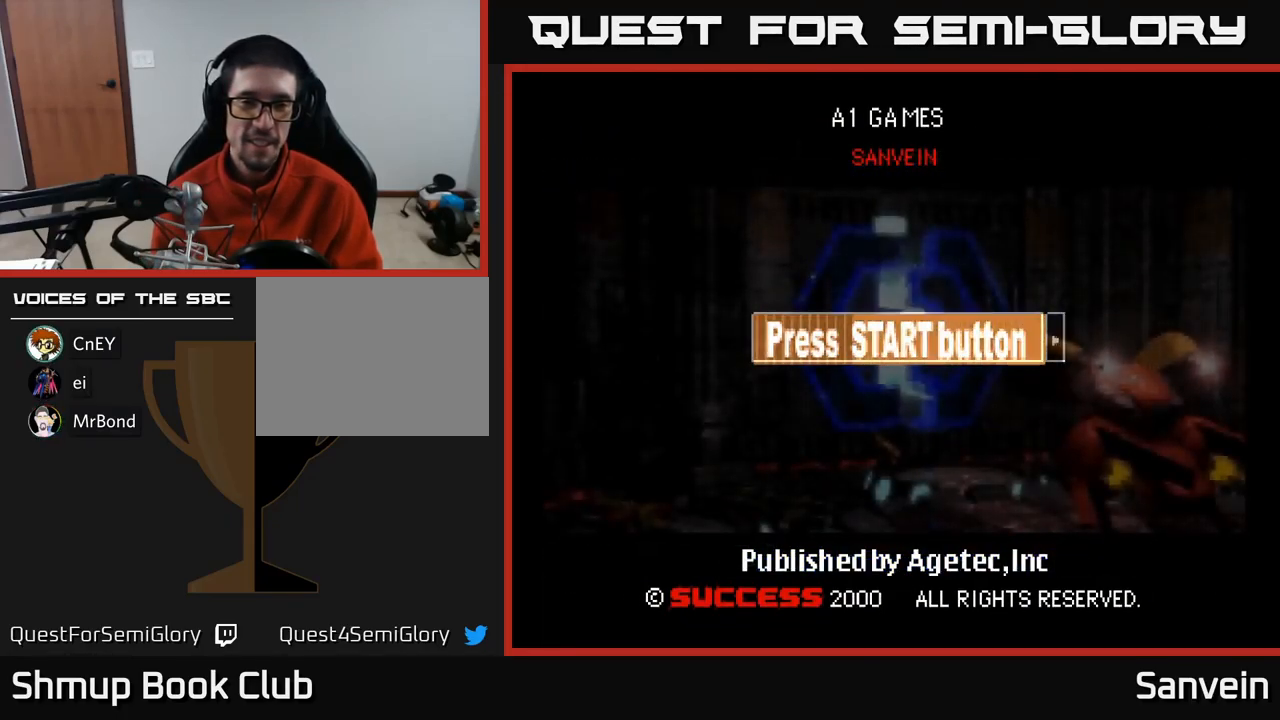
{"buttons": [], "left_stick": "center", "right_stick": "center", "events": [[234, "START", "down"], [384, "START", "up"]]}
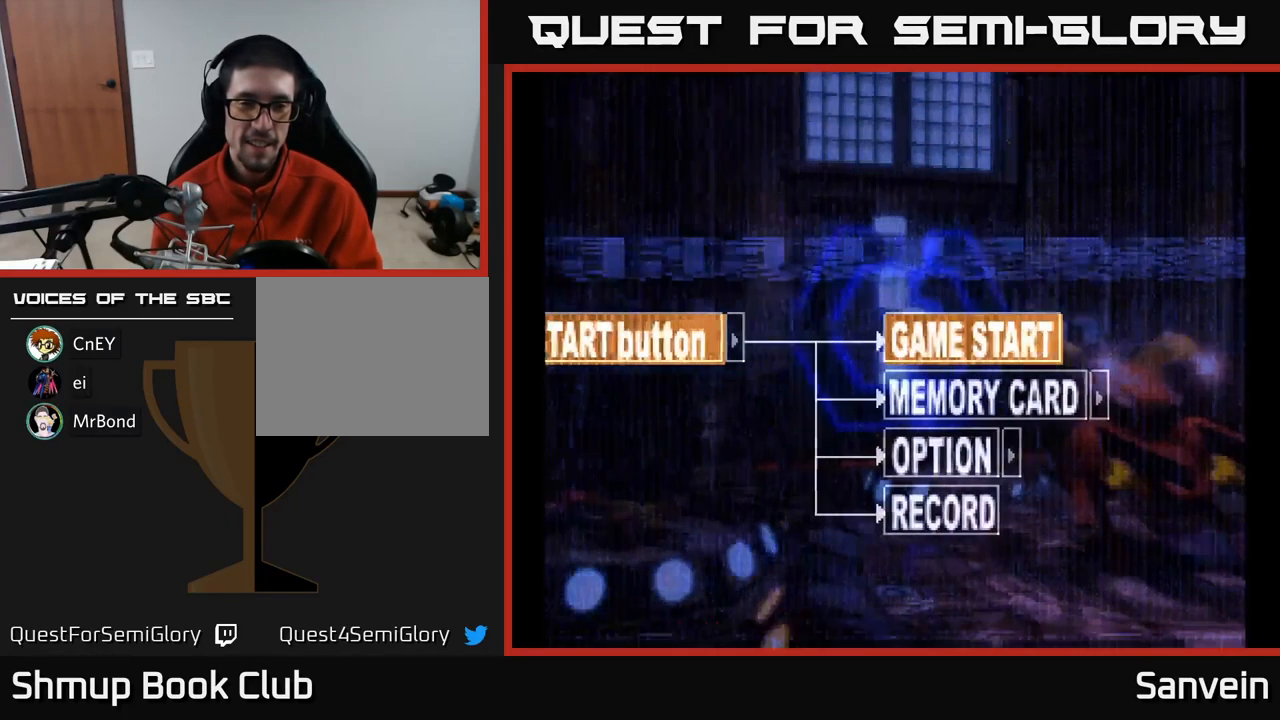
{"buttons": [], "left_stick": "center", "right_stick": "center", "events": []}
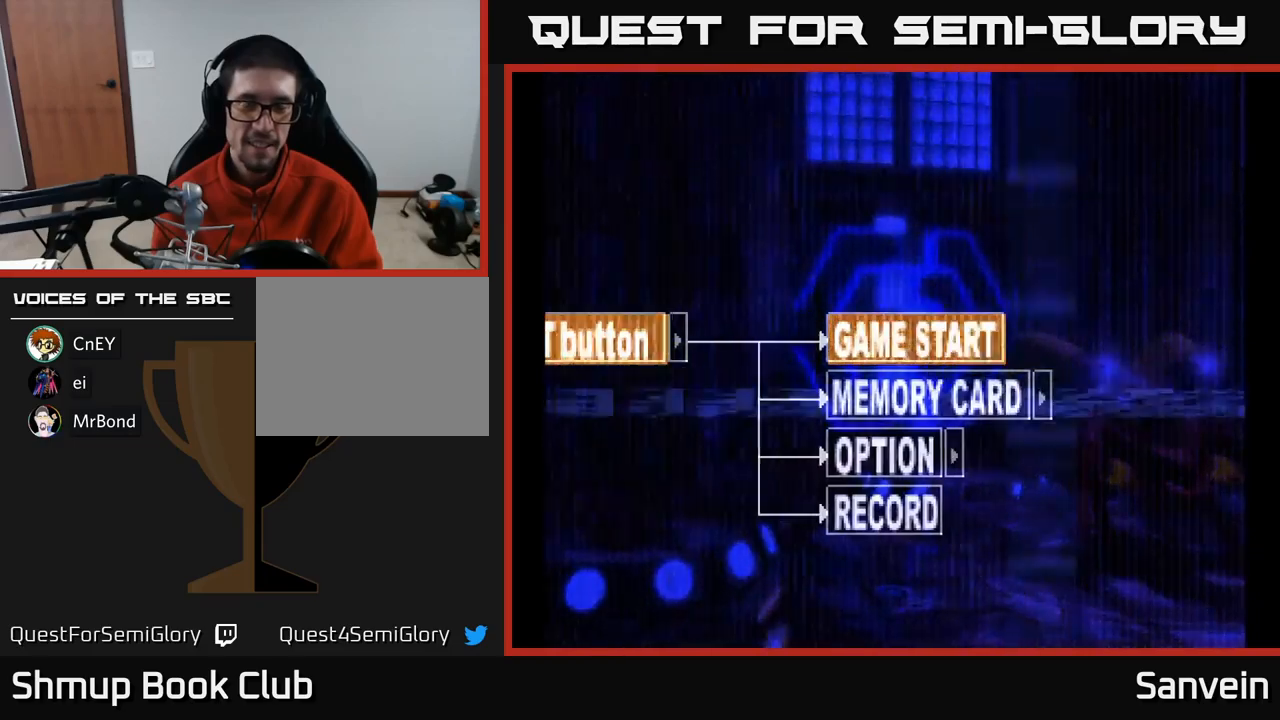
{"buttons": [], "left_stick": "center", "right_stick": "center", "events": [[166, "A", "down"], [300, "A", "up"]]}
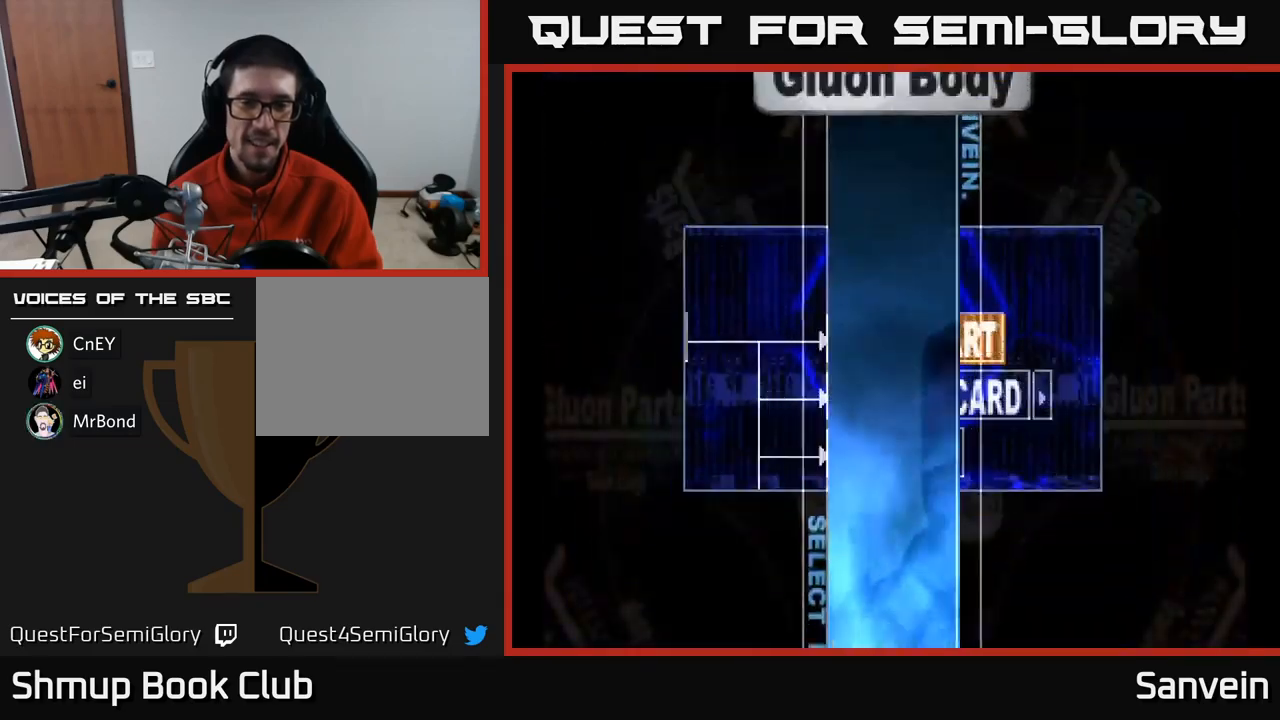
{"buttons": [], "left_stick": "center", "right_stick": "center", "events": []}
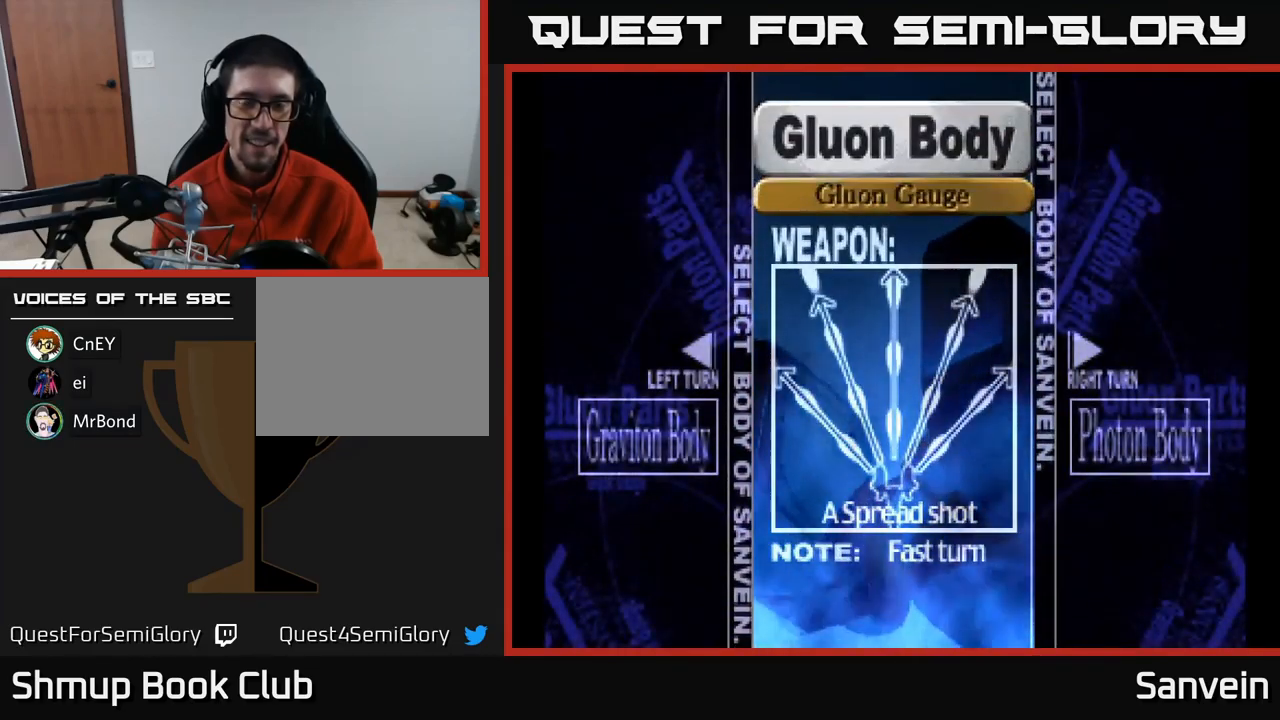
{"buttons": ["A"], "left_stick": "center", "right_stick": "center", "events": [[466, "A", "down"]]}
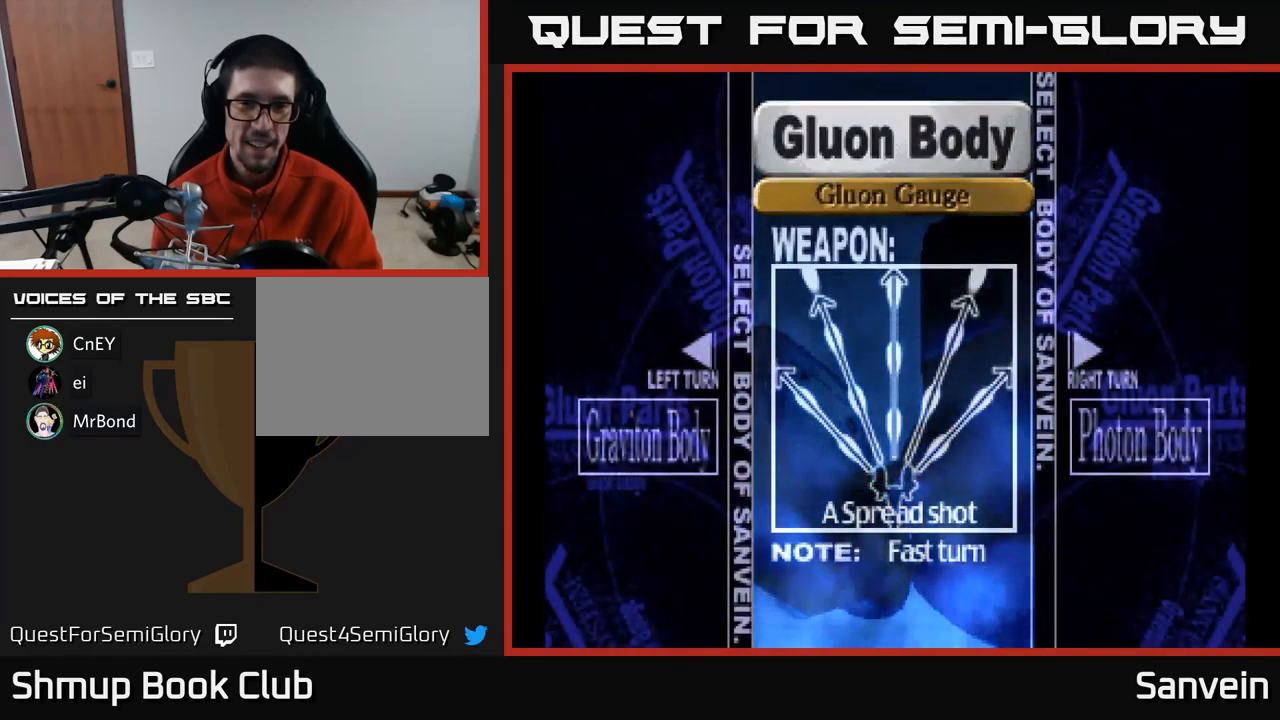
{"buttons": [], "left_stick": "center", "right_stick": "center", "events": [[33, "A", "up"], [150, "A", "down"], [250, "A", "up"], [350, "A", "down"], [466, "A", "up"]]}
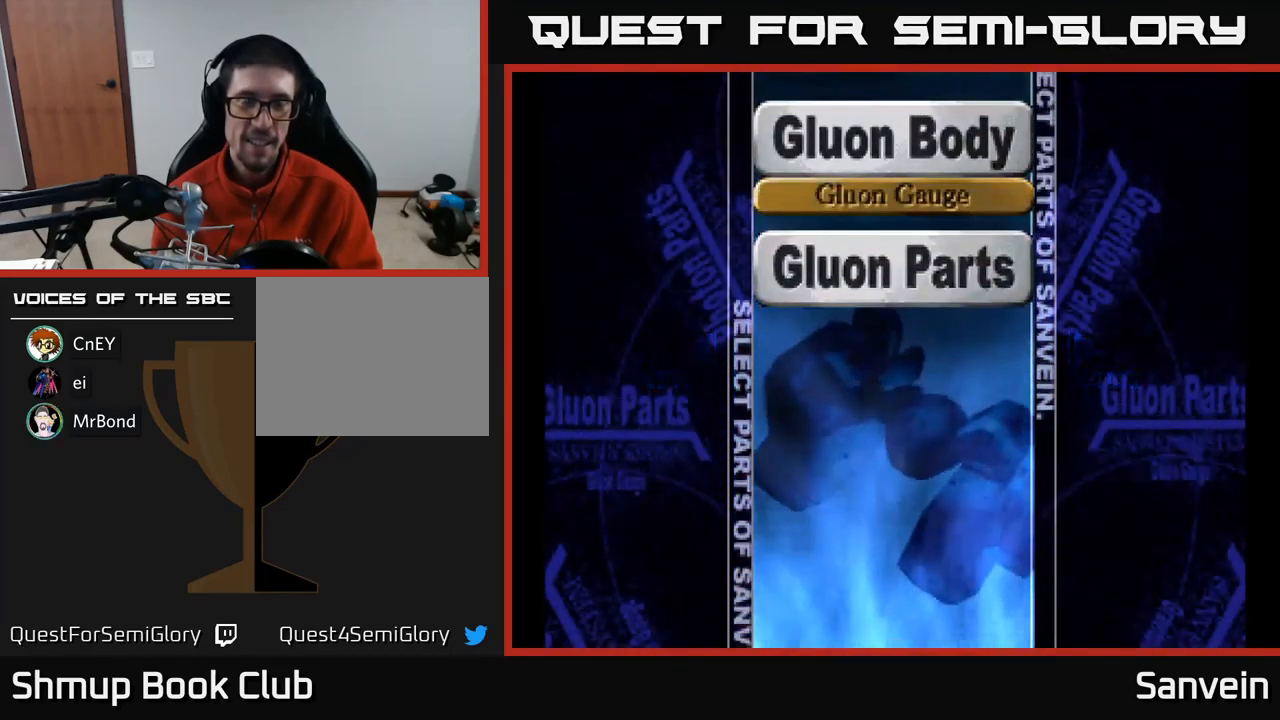
{"buttons": ["A"], "left_stick": "center", "right_stick": "center", "events": [[33, "A", "down"], [150, "A", "up"], [233, "A", "down"], [333, "A", "up"], [416, "A", "down"]]}
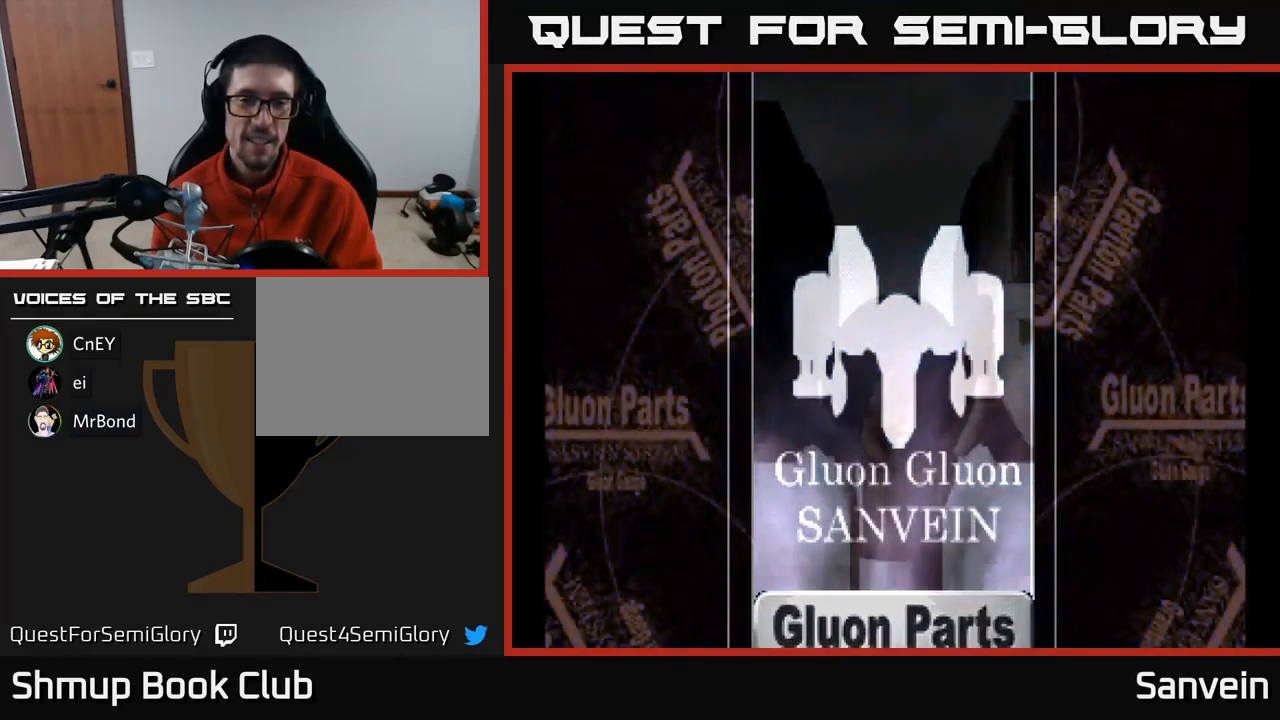
{"buttons": ["A"], "left_stick": "center", "right_stick": "center", "events": [[16, "A", "up"], [116, "A", "down"], [216, "A", "up"], [316, "A", "down"], [433, "A", "up"], [500, "A", "down"]]}
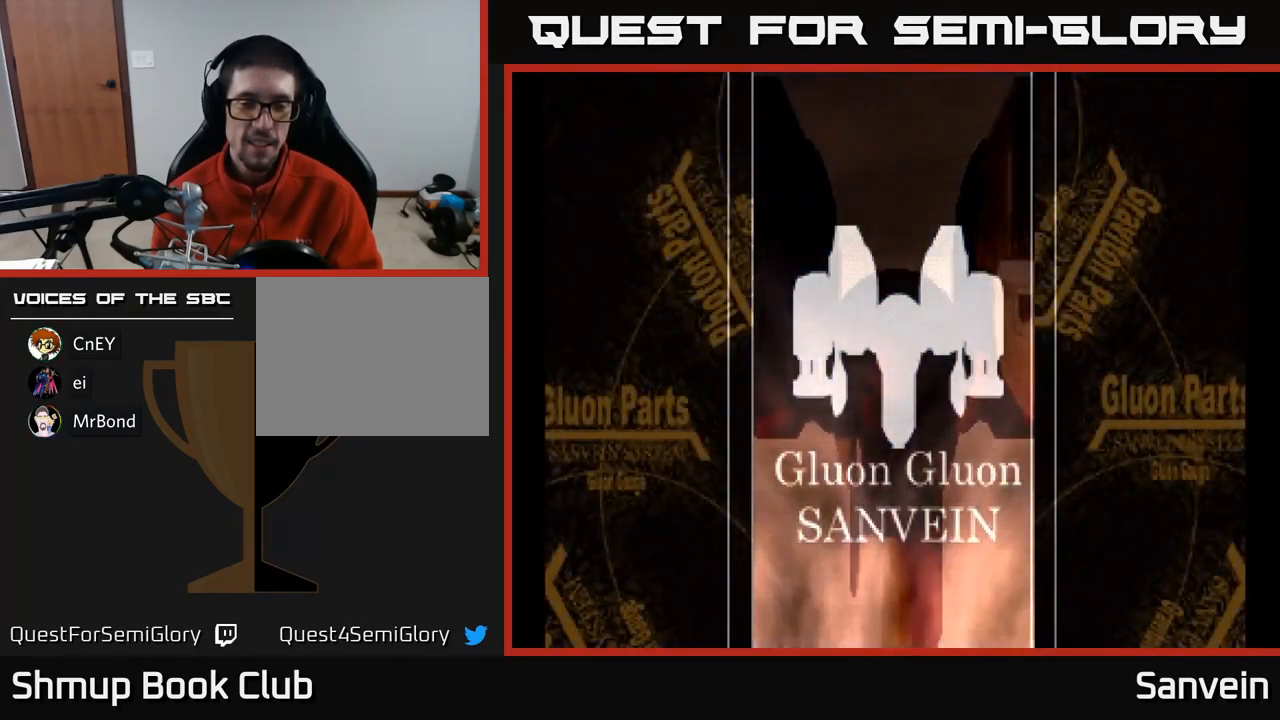
{"buttons": [], "left_stick": "center", "right_stick": "center", "events": [[183, "A", "up"]]}
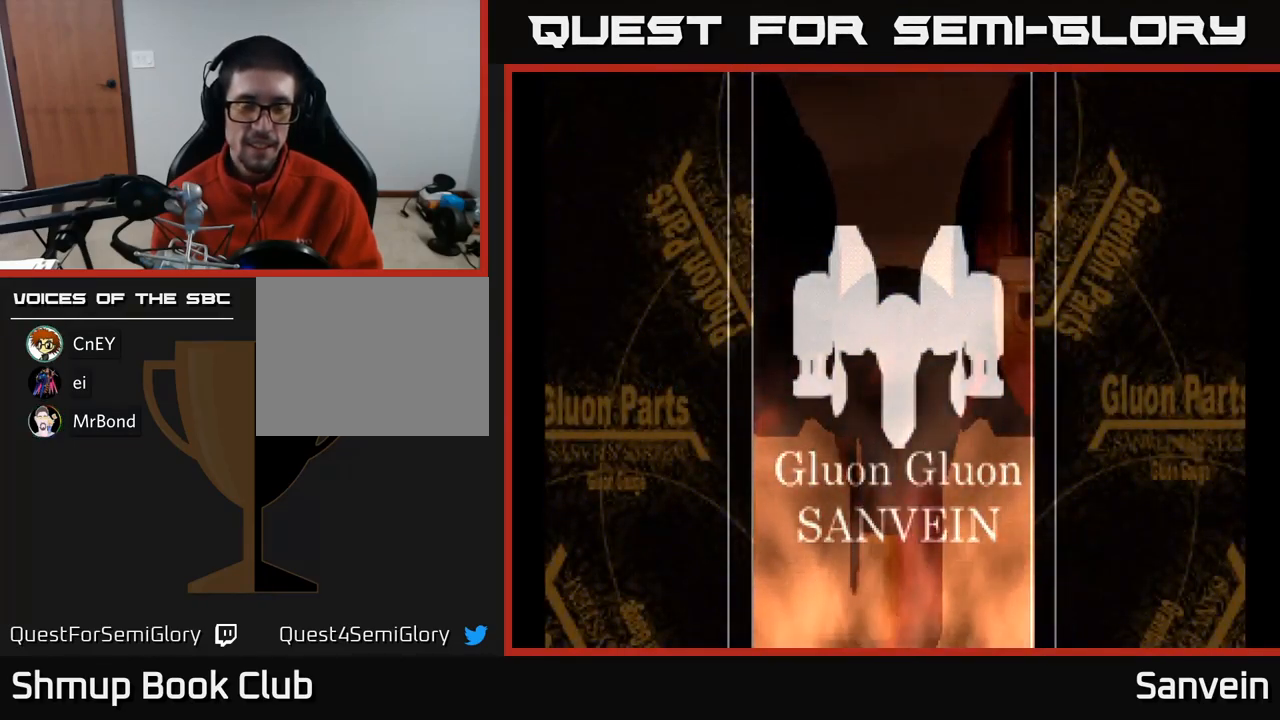
{"buttons": [], "left_stick": "center", "right_stick": "center", "events": [[16, "A", "down"], [183, "A", "up"], [283, "A", "down"], [450, "A", "up"]]}
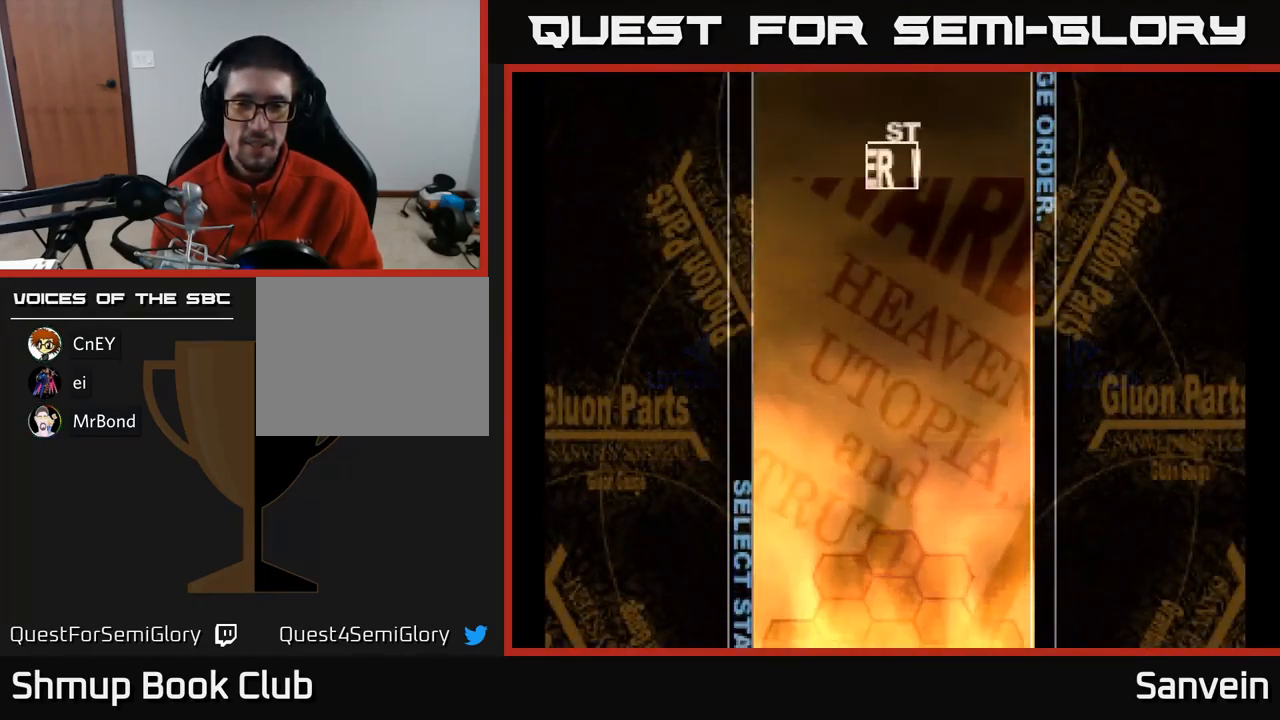
{"buttons": [], "left_stick": "center", "right_stick": "center", "events": []}
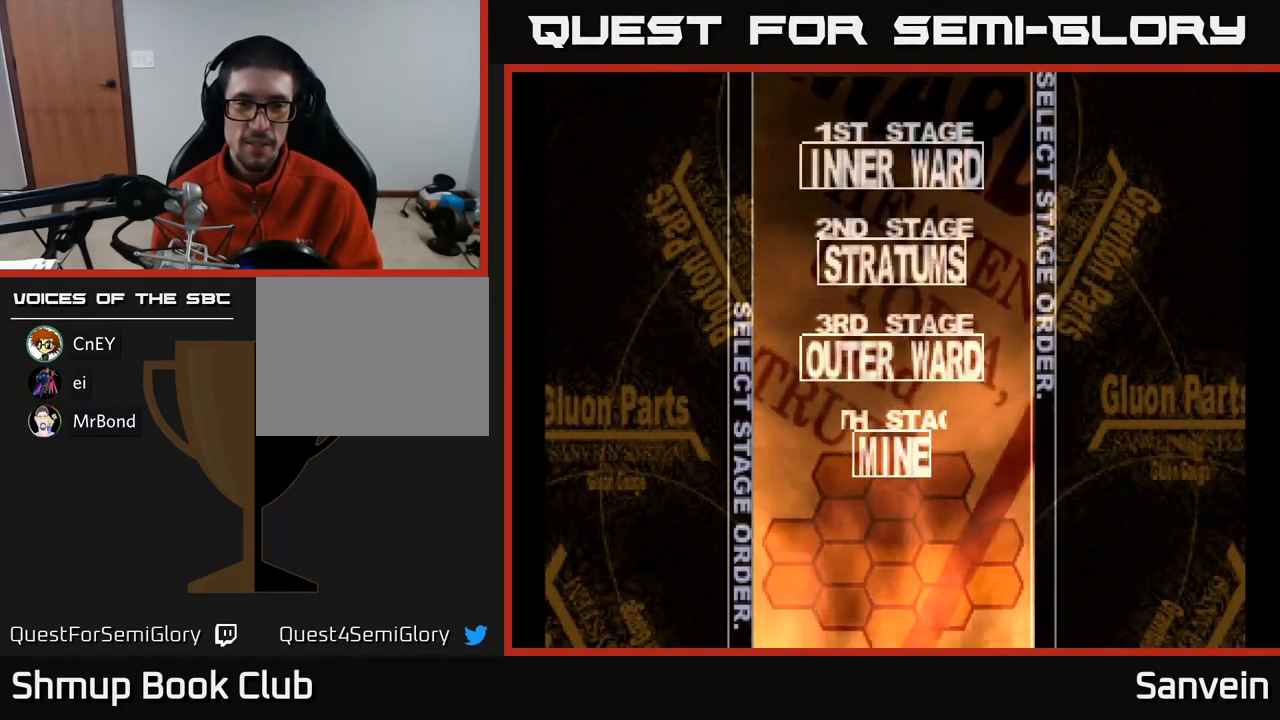
{"buttons": [], "left_stick": "center", "right_stick": "center", "events": [[300, "A", "down"], [333, "A", "up"], [433, "A", "down"], [483, "A", "up"]]}
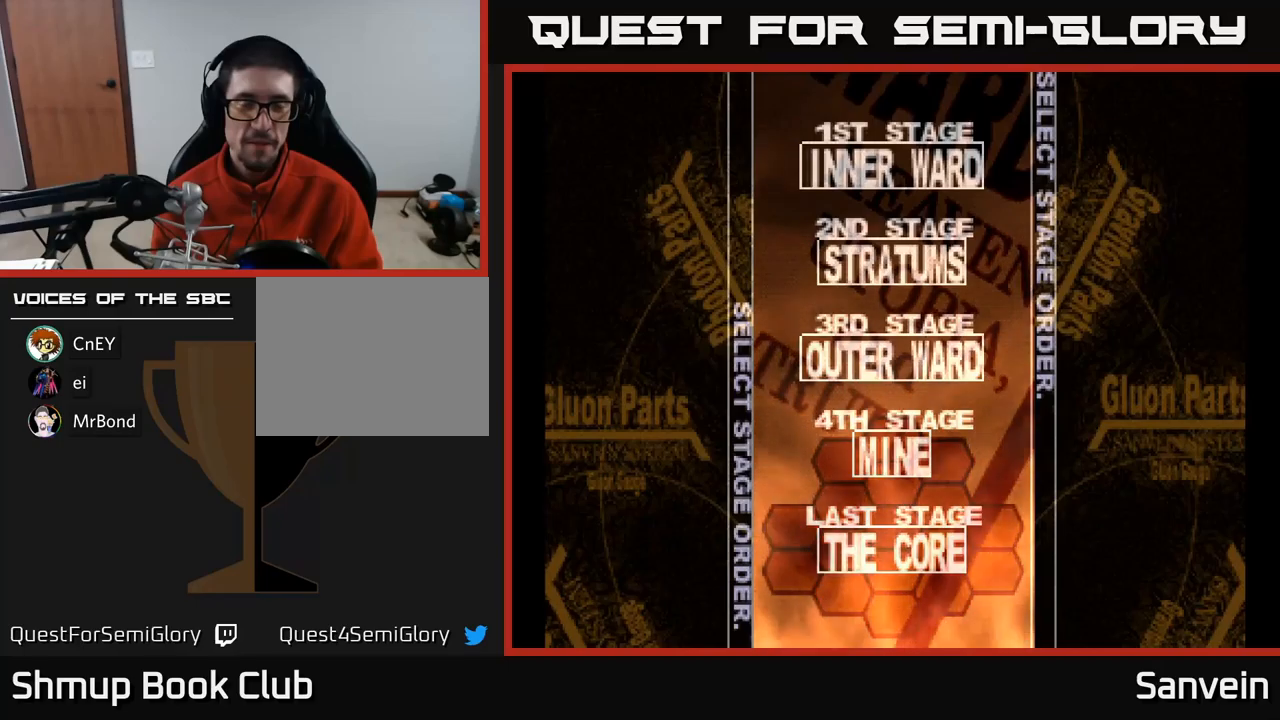
{"buttons": ["A", "X"], "left_stick": "center", "right_stick": "center", "events": [[83, "A", "down"], [167, "A", "up"], [250, "A", "down"], [333, "X", "down"], [350, "A", "up"], [483, "A", "down"]]}
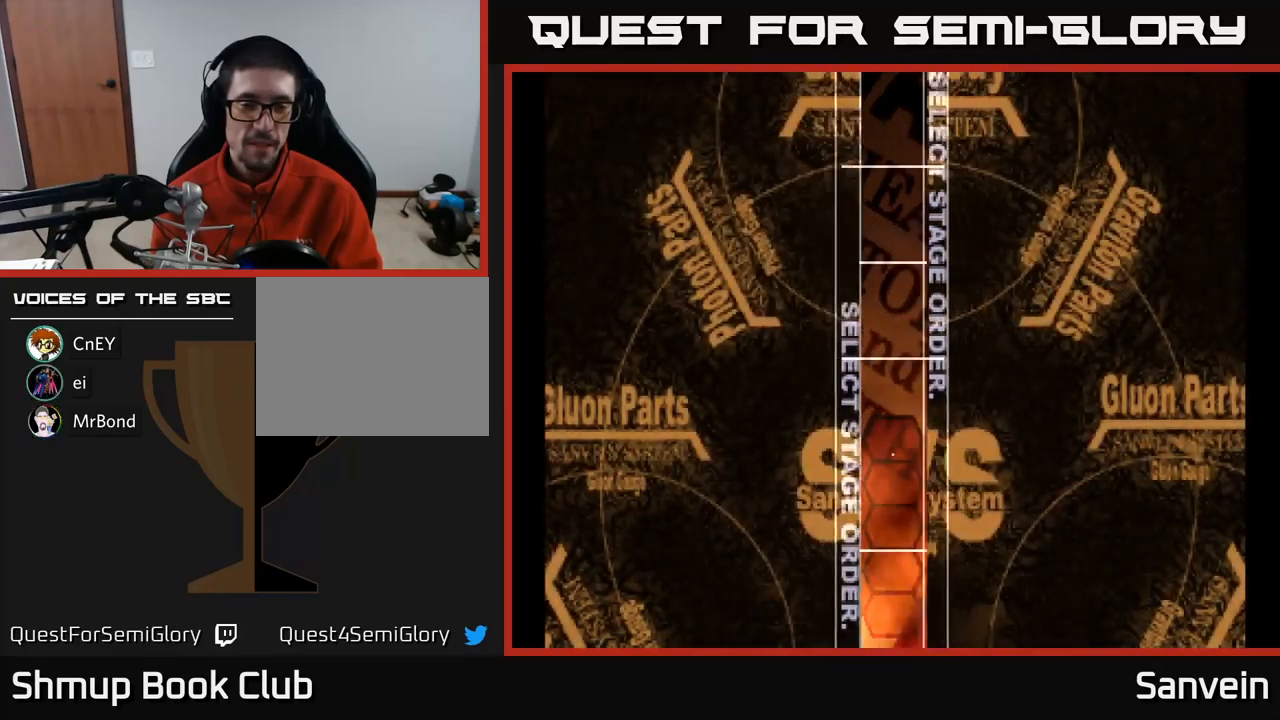
{"buttons": ["X"], "left_stick": "center", "right_stick": "center", "events": [[67, "A", "up"], [150, "A", "down"], [200, "X", "up"], [267, "X", "down"], [300, "A", "up"], [367, "A", "down"], [400, "X", "up"], [483, "X", "down"], [500, "A", "up"]]}
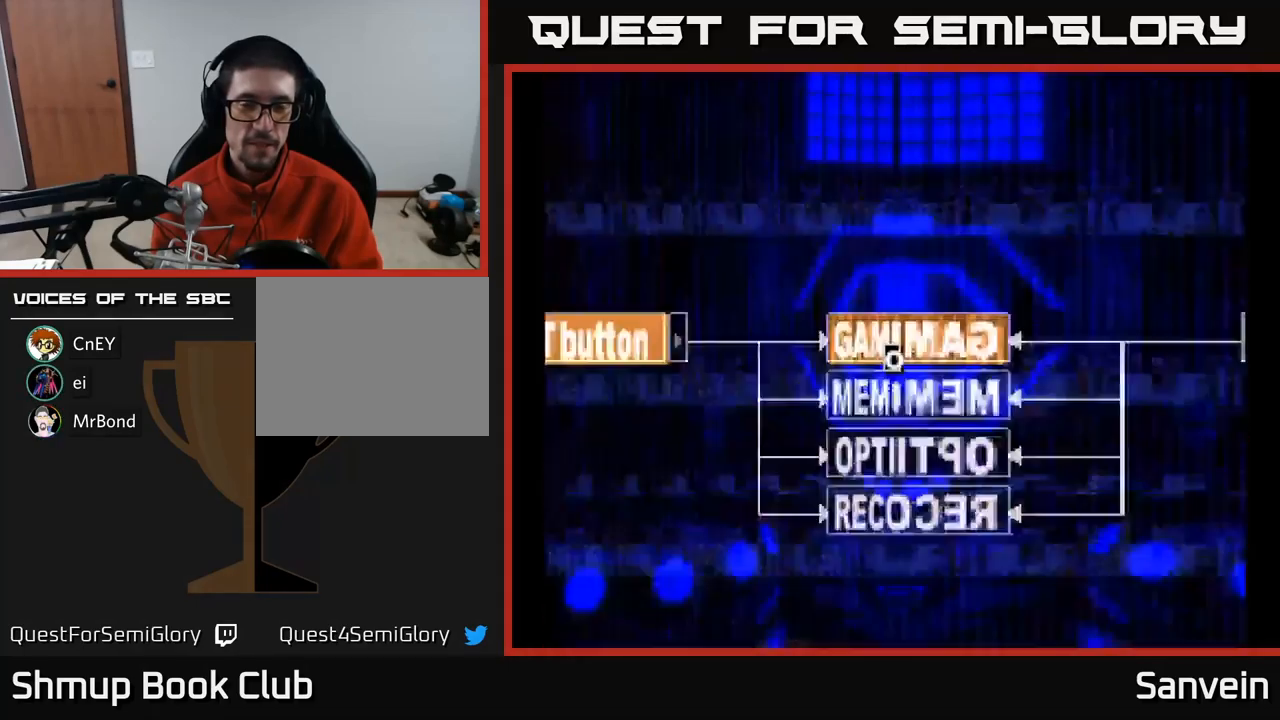
{"buttons": [], "left_stick": "center", "right_stick": "center", "events": [[83, "A", "down"], [117, "X", "up"], [200, "X", "down"], [217, "A", "up"], [317, "A", "down"], [350, "X", "up"], [433, "A", "up"]]}
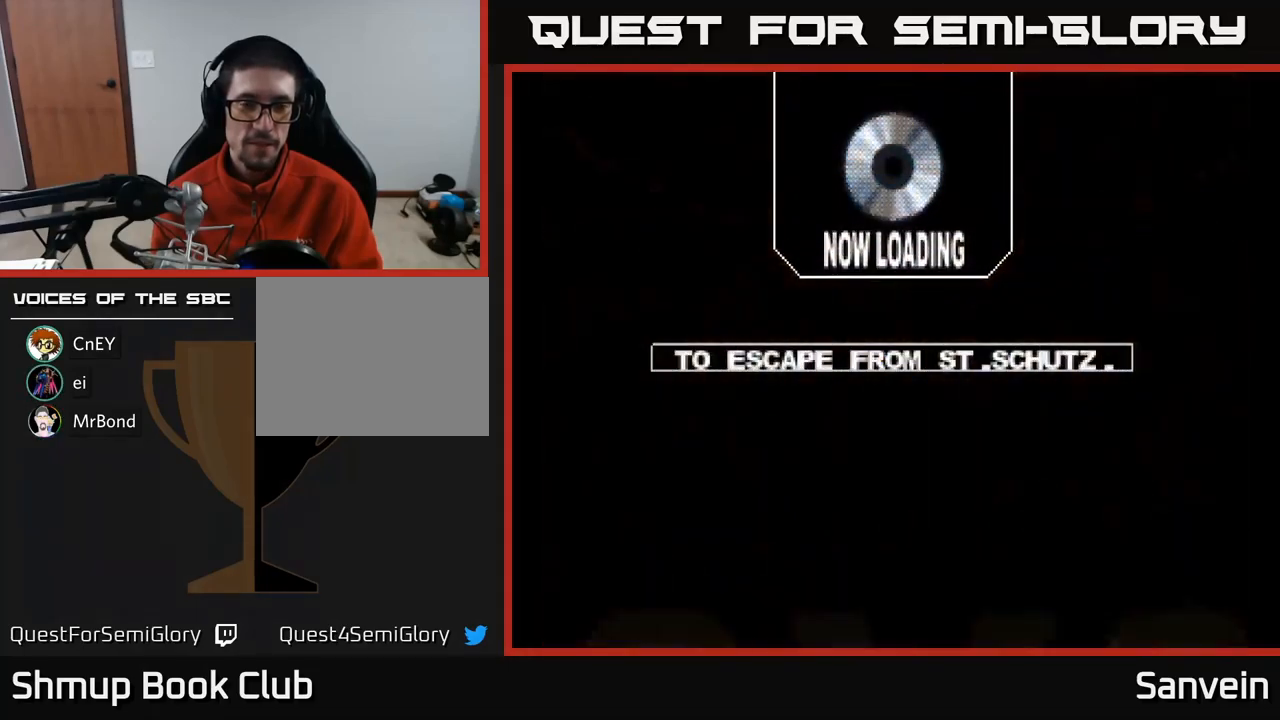
{"buttons": [], "left_stick": "center", "right_stick": "center", "events": []}
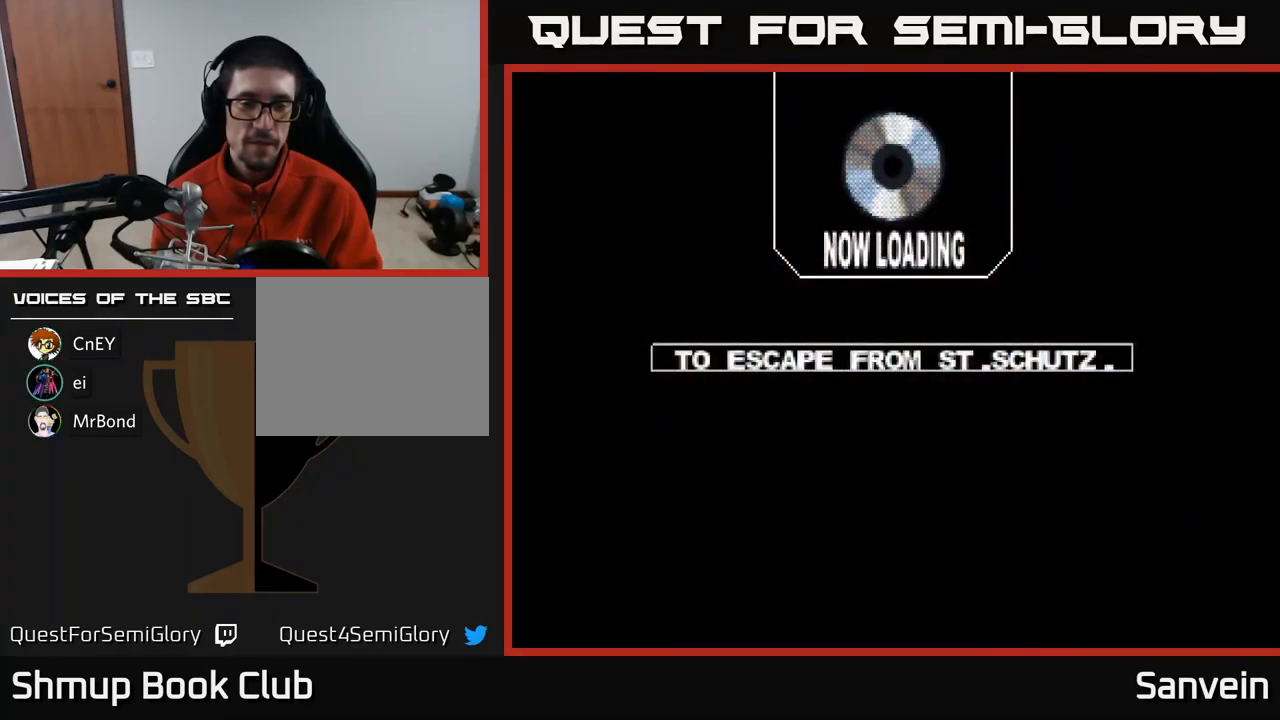
{"buttons": ["X", "DPAD_UP"], "left_stick": "center", "right_stick": "center", "events": [[300, "X", "down"], [383, "DPAD_UP", "down"]]}
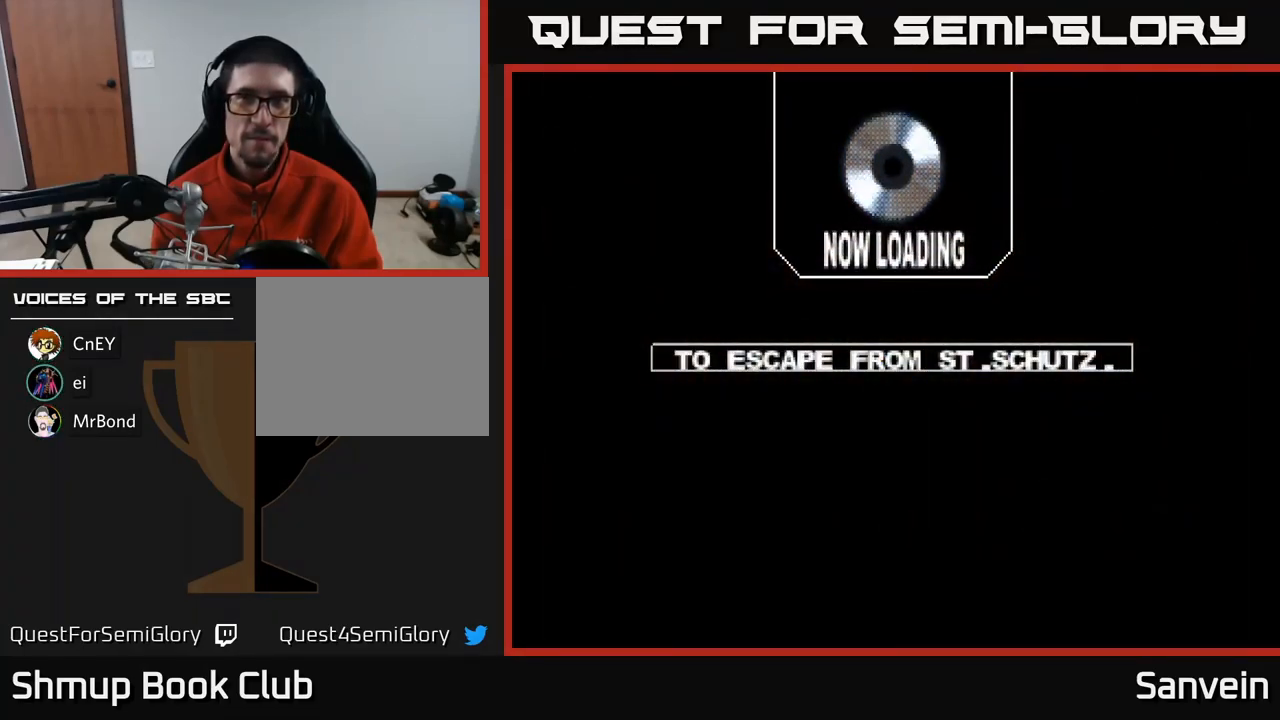
{"buttons": ["X"], "left_stick": "center", "right_stick": "center", "events": [[417, "DPAD_UP", "up"]]}
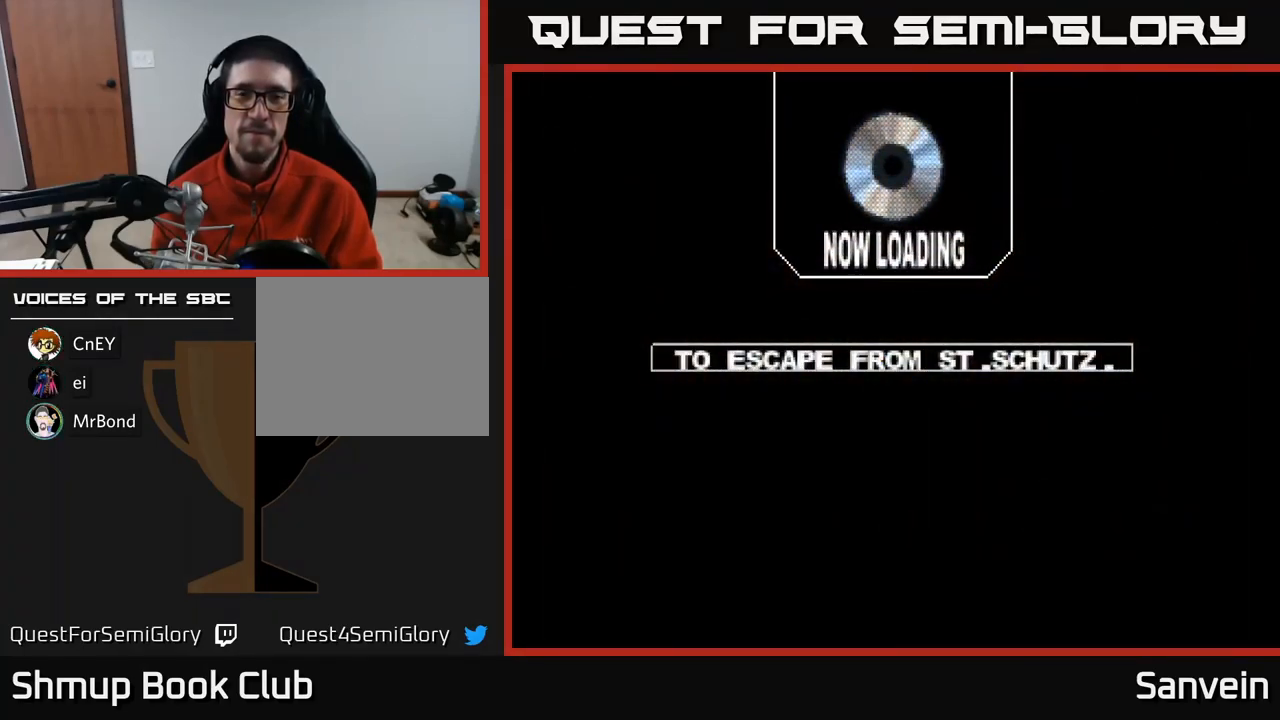
{"buttons": ["X", "DPAD_UP"], "left_stick": "center", "right_stick": "center", "events": [[200, "DPAD_UP", "down"]]}
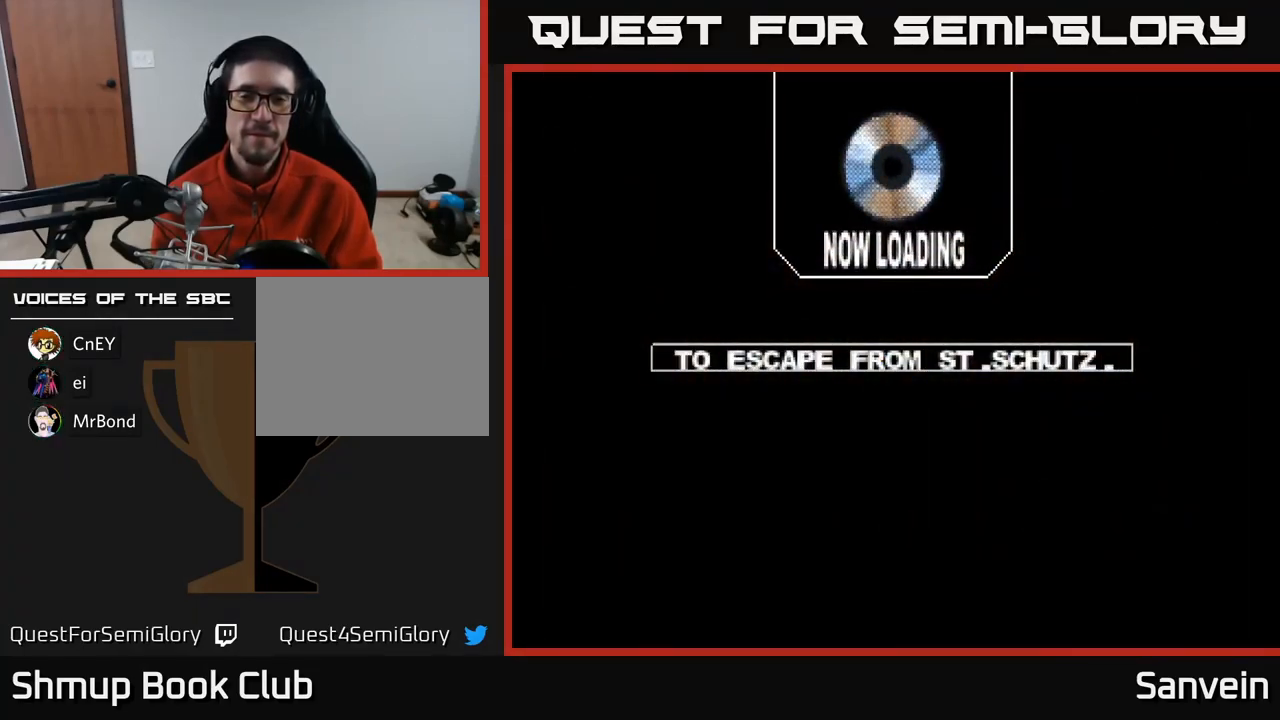
{"buttons": ["X", "DPAD_UP"], "left_stick": "center", "right_stick": "center", "events": [[333, "X", "up"], [500, "X", "down"]]}